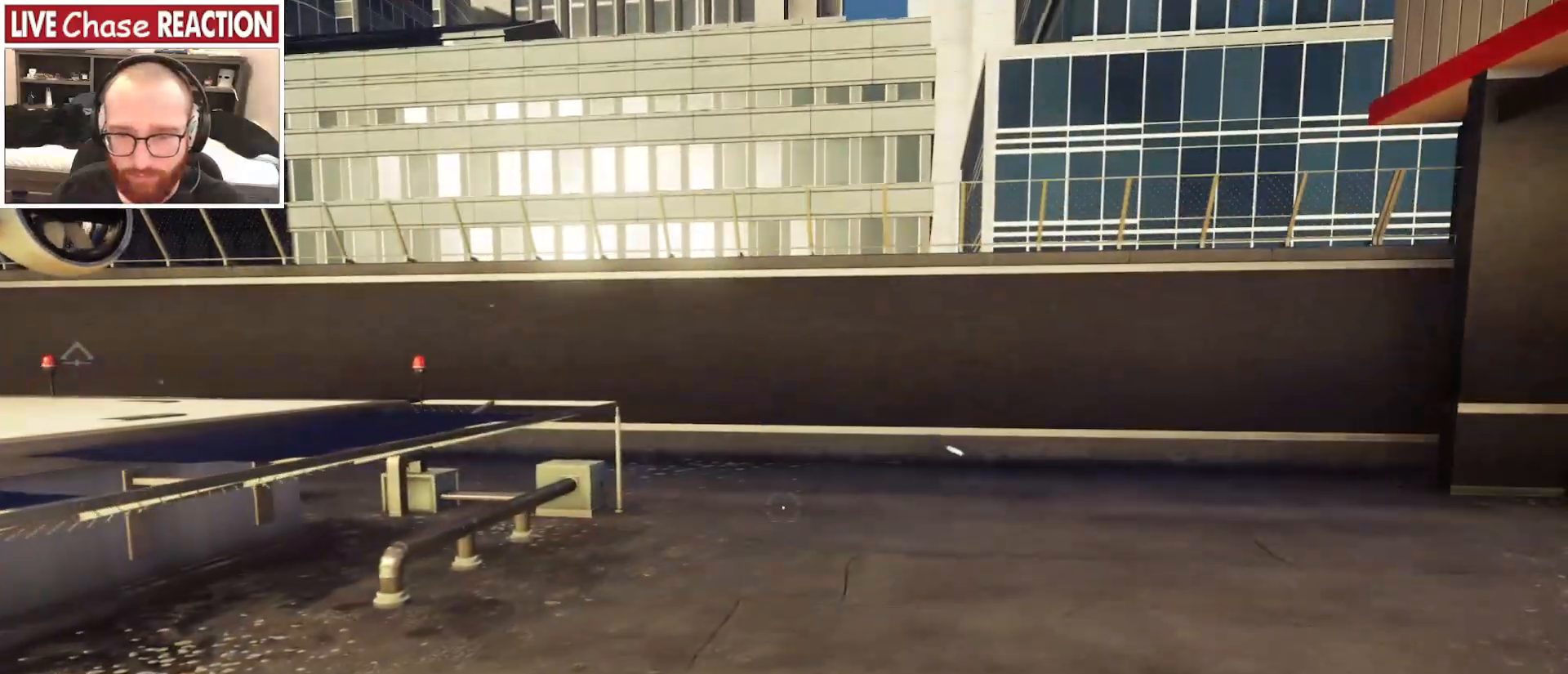
Gameplay with keyboard and mouse; each line is a JSON object with the keys and mouse buttons held at the frame after it. "events" lists presses ("down") and releases ("up") of ".", "/", "0", "1", "2", "3", "4", "5", "6", "7", "8", "9", "a", "alt_l", "alt_r", "b", "backslash", "backspace", "c", "caps_lock", "comma", "ctrl_l", "ctrl_r", "d", "e", "equals", "escape", "f", "f1", "f10", "f11", "f12", "f2", "f3", "f4", "f5", "f6", "f7", "f8", "f9", "g", "h", "i", "j", "k", "l", "lbracket", "m", "minus", "n", "o", "p", "q", "quote", "r", "rbracket", "return", "s", "semicolon", "shift_l", "shift_r", "space", "super_l", "super_r", "t", "tab", "tilde", "u", "v", "w", "x", "y", "z", "mouse_left", "mouse_wheel", "mouse_right" and "mouse_mb4" between this image and that frame as [ms after this image, input, new state], when the widget could be followed in between. "mouse_left", "mouse_wheel", "mouse_right", "mouse_mb4" = the "left", "wheel", "right", "mb4" buttons of the "mouse" list. No other keys are recorded. "wheel" means that the mouse wheel is clicked or scrolled. Mouse movement is not recorded. Not read: mouse_mb5.
{"keys": ["a", "w"], "mouse": [], "events": [[300, "a", "down"], [367, "w", "down"]]}
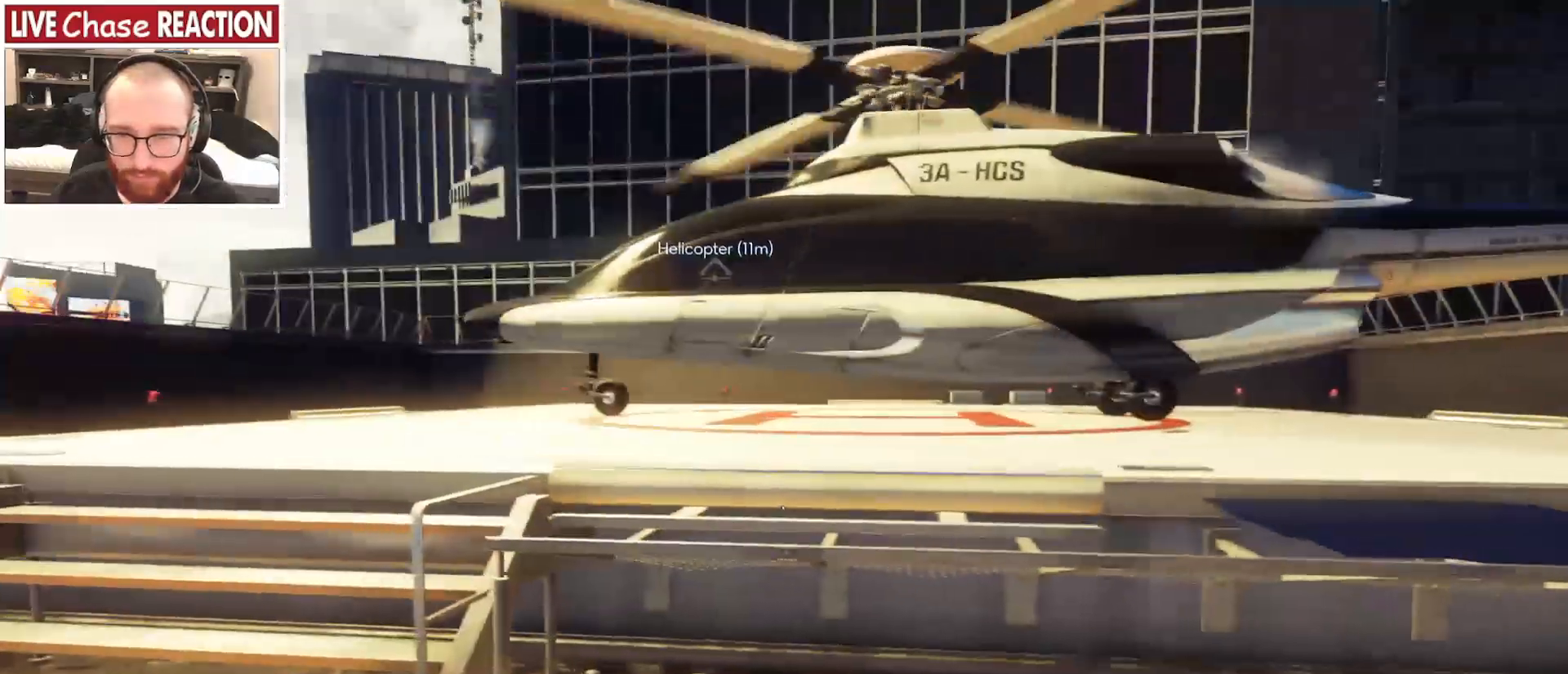
{"keys": ["w"], "mouse": [], "events": [[467, "a", "up"]]}
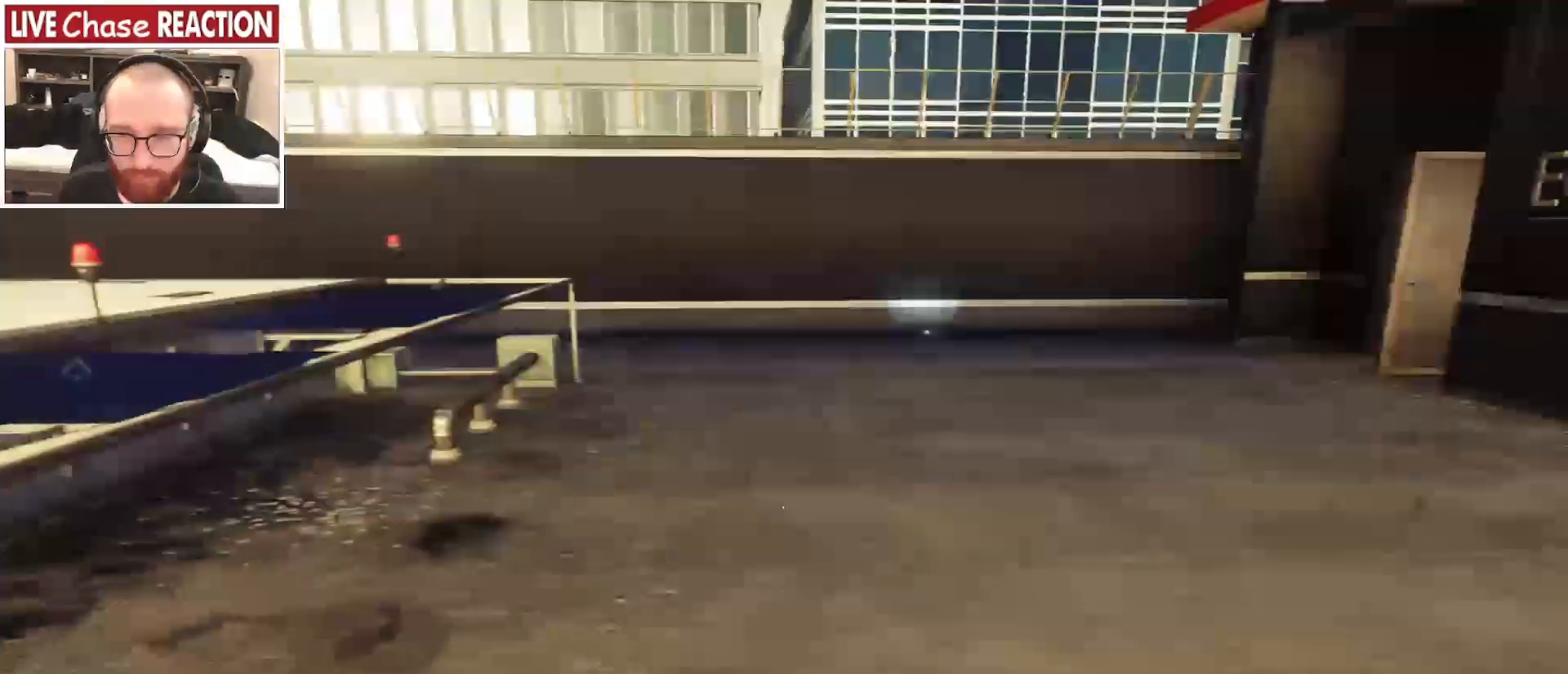
{"keys": ["a", "shift_l", "w"], "mouse": [], "events": [[100, "shift_l", "down"], [500, "a", "down"]]}
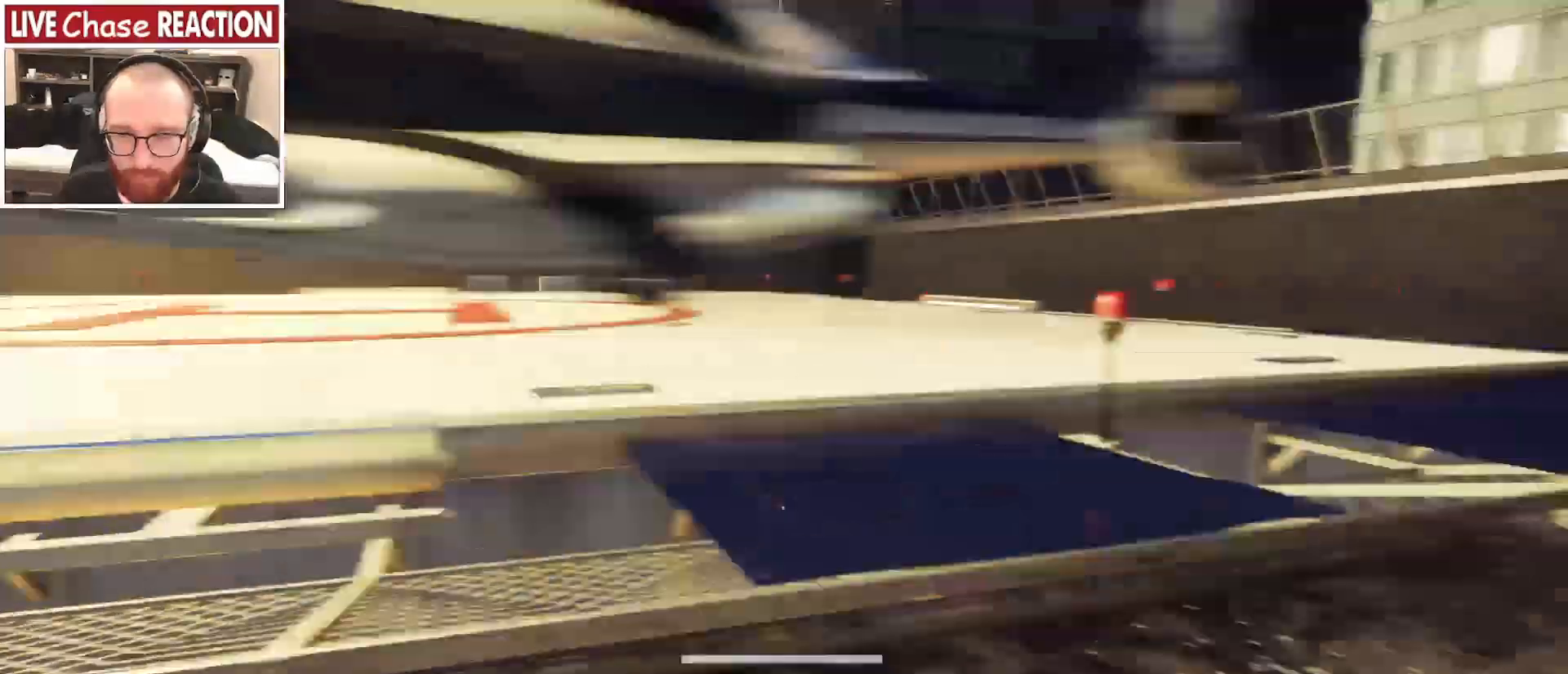
{"keys": ["shift_l", "w"], "mouse": [], "events": [[183, "a", "up"], [200, "d", "down"], [367, "d", "up"]]}
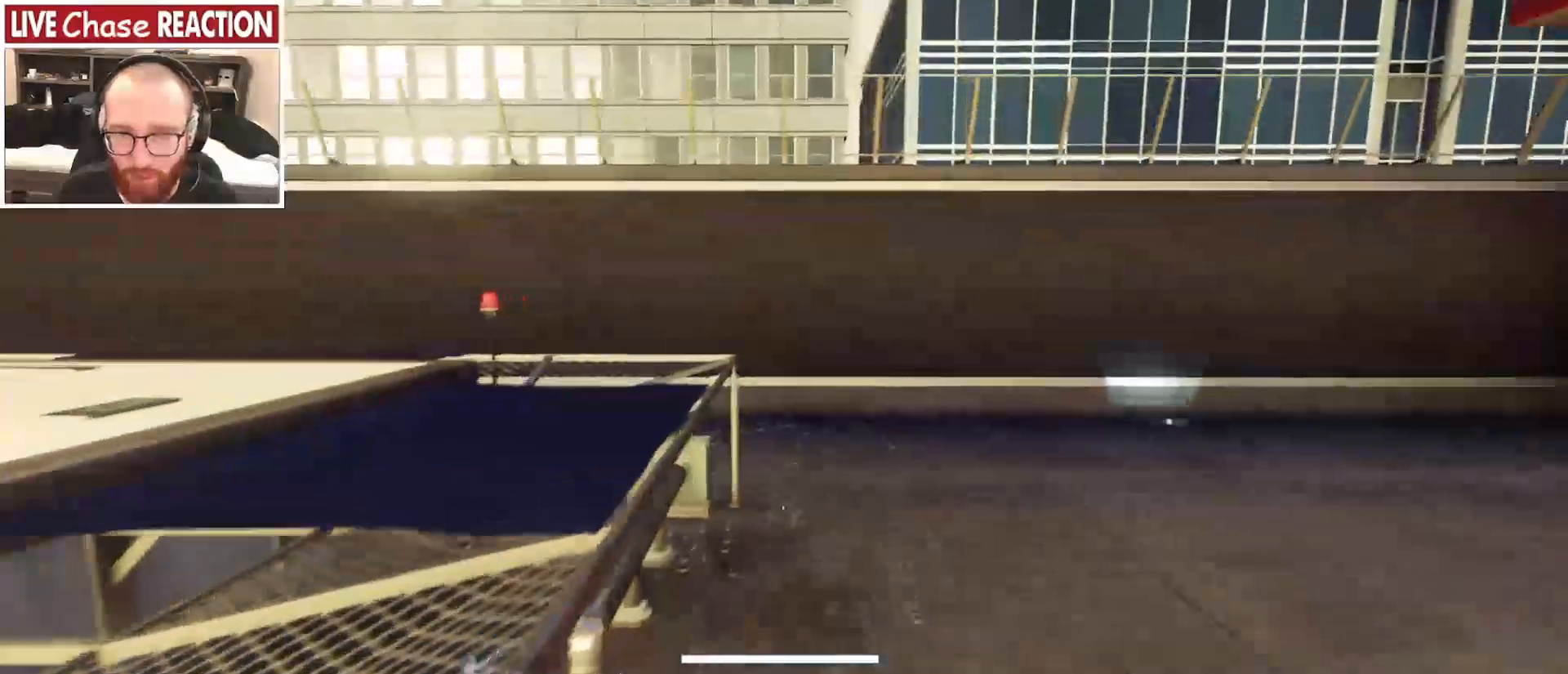
{"keys": ["shift_l", "w"], "mouse": [], "events": []}
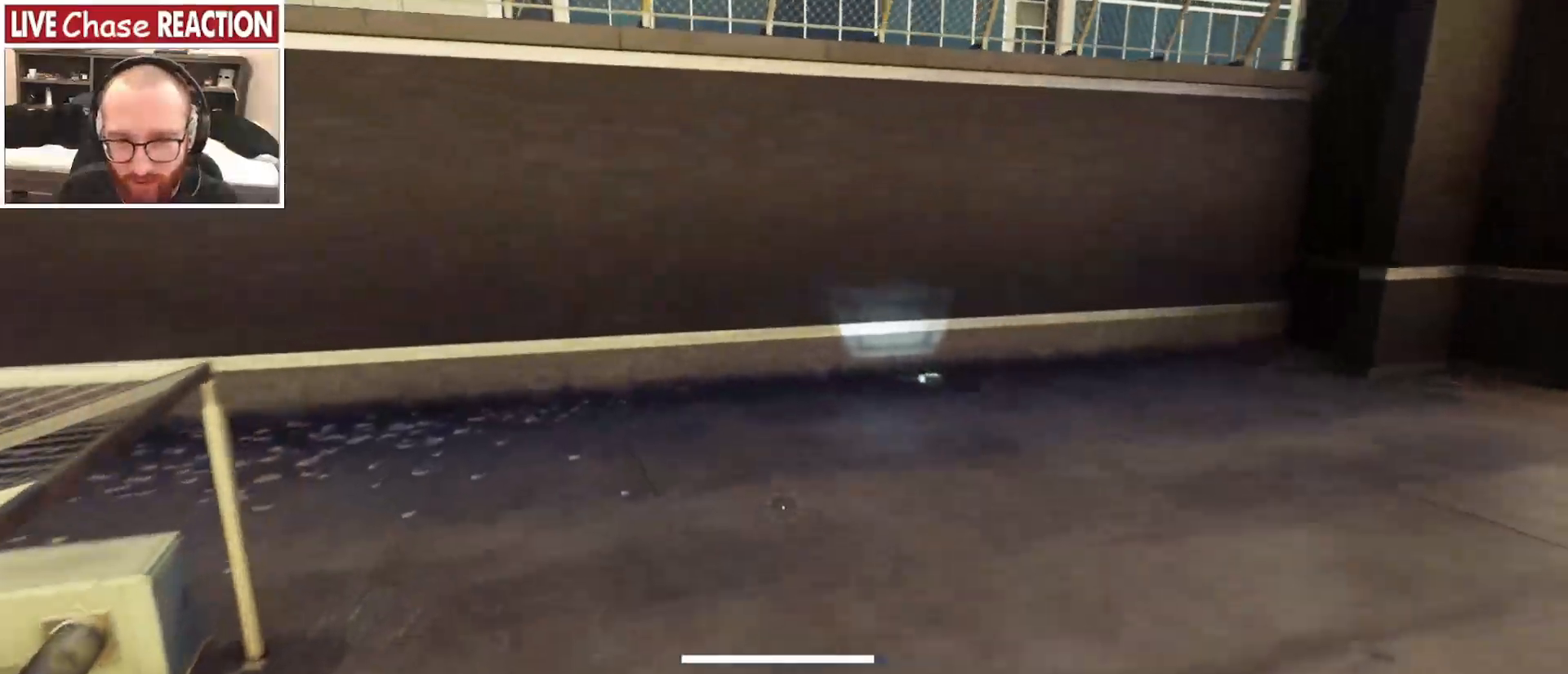
{"keys": ["shift_l", "w"], "mouse": [], "events": [[67, "d", "down"], [467, "d", "up"]]}
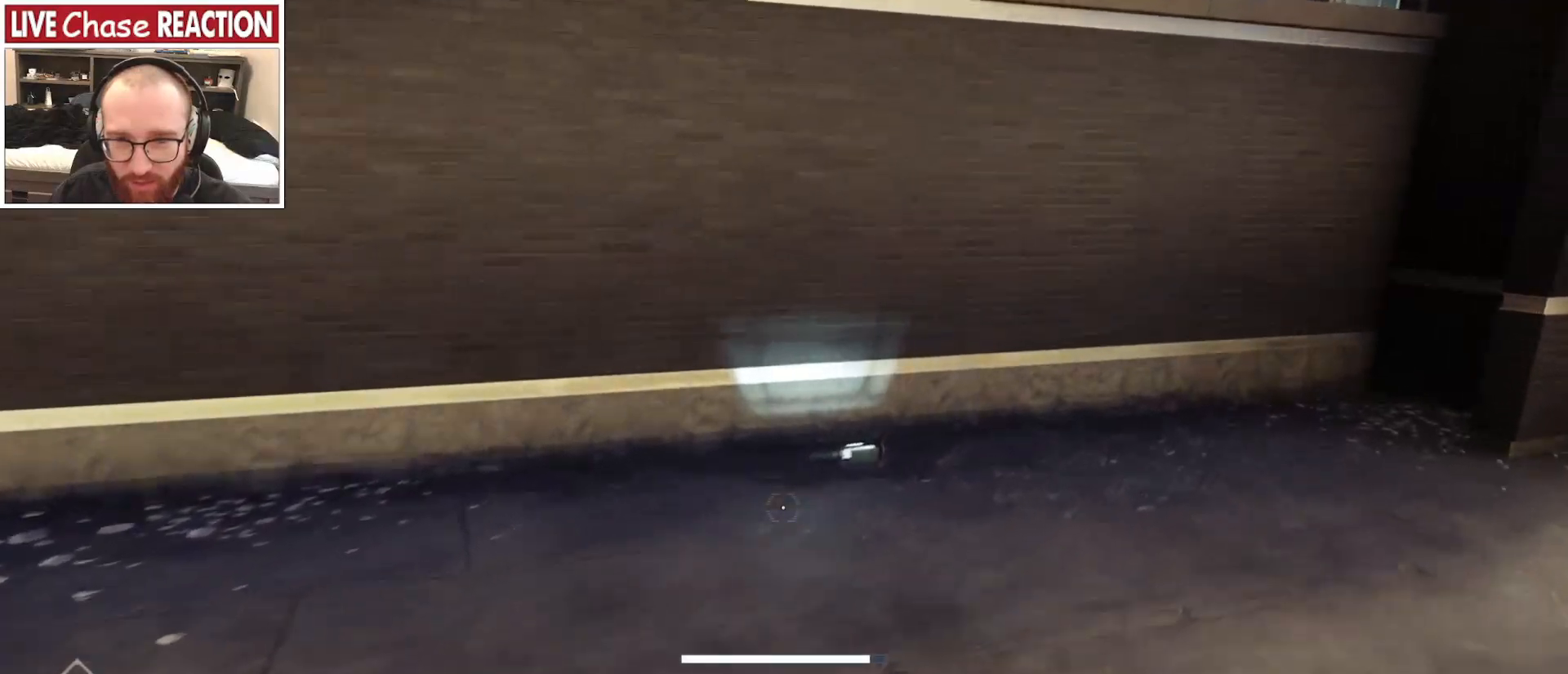
{"keys": ["shift_l", "w"], "mouse": [], "events": [[283, "shift_l", "up"], [333, "shift_l", "down"]]}
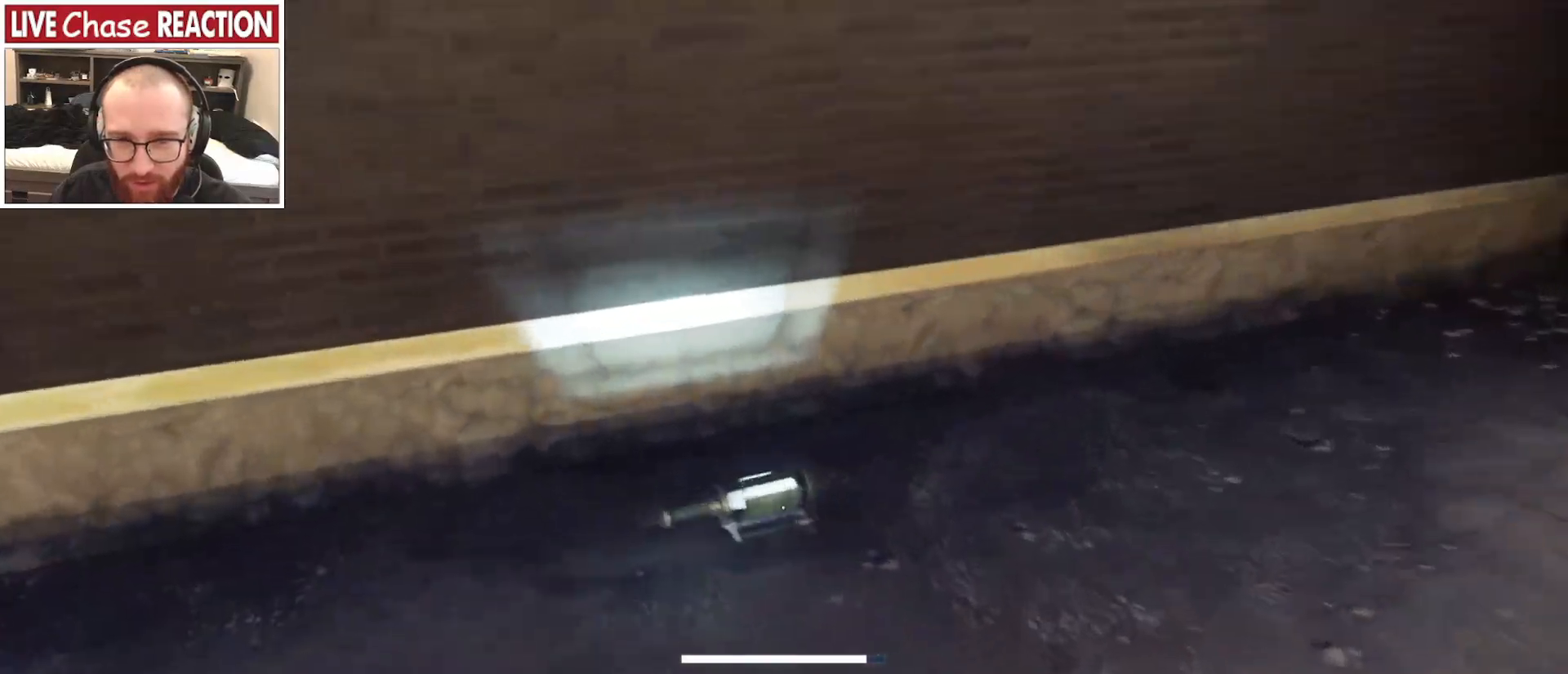
{"keys": ["shift_l", "w"], "mouse": [], "events": [[100, "f", "down"], [183, "f", "up"]]}
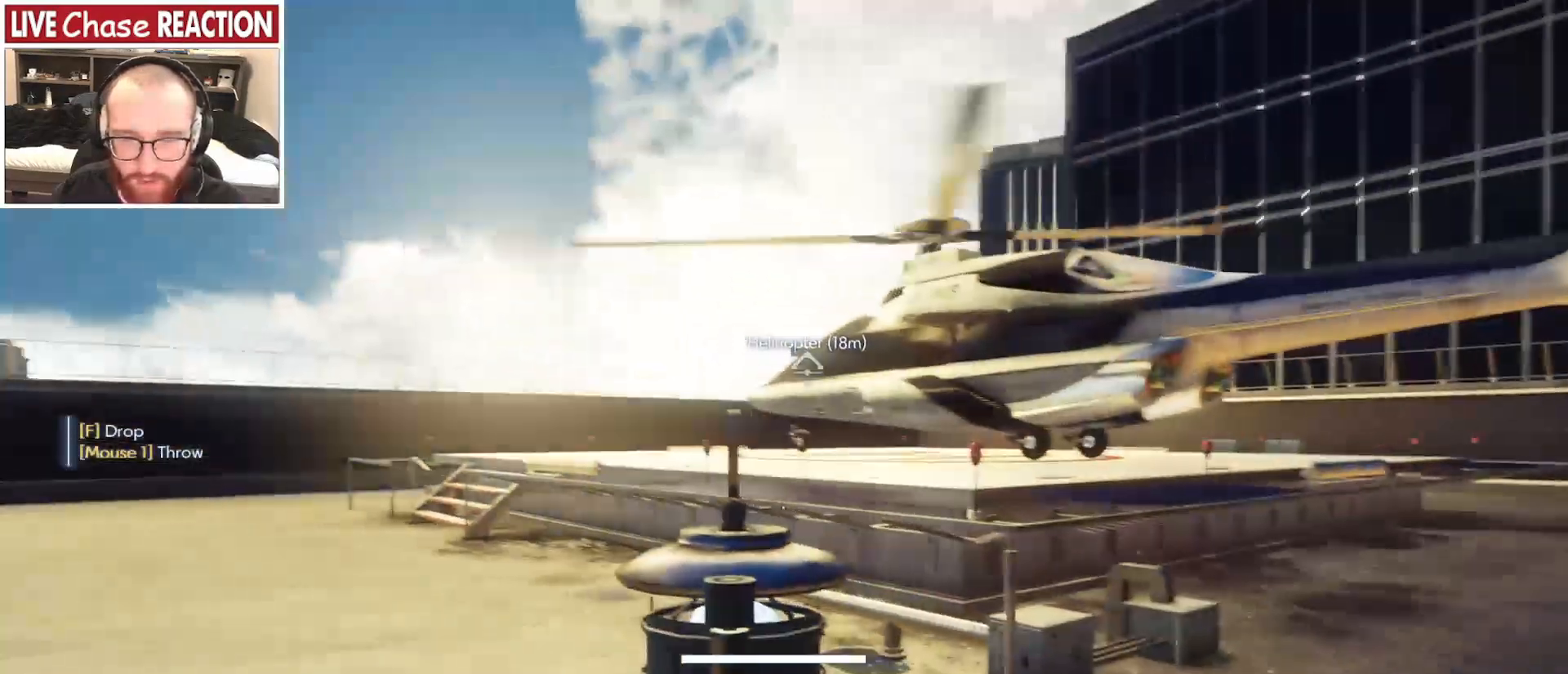
{"keys": ["shift_l", "w"], "mouse": [], "events": []}
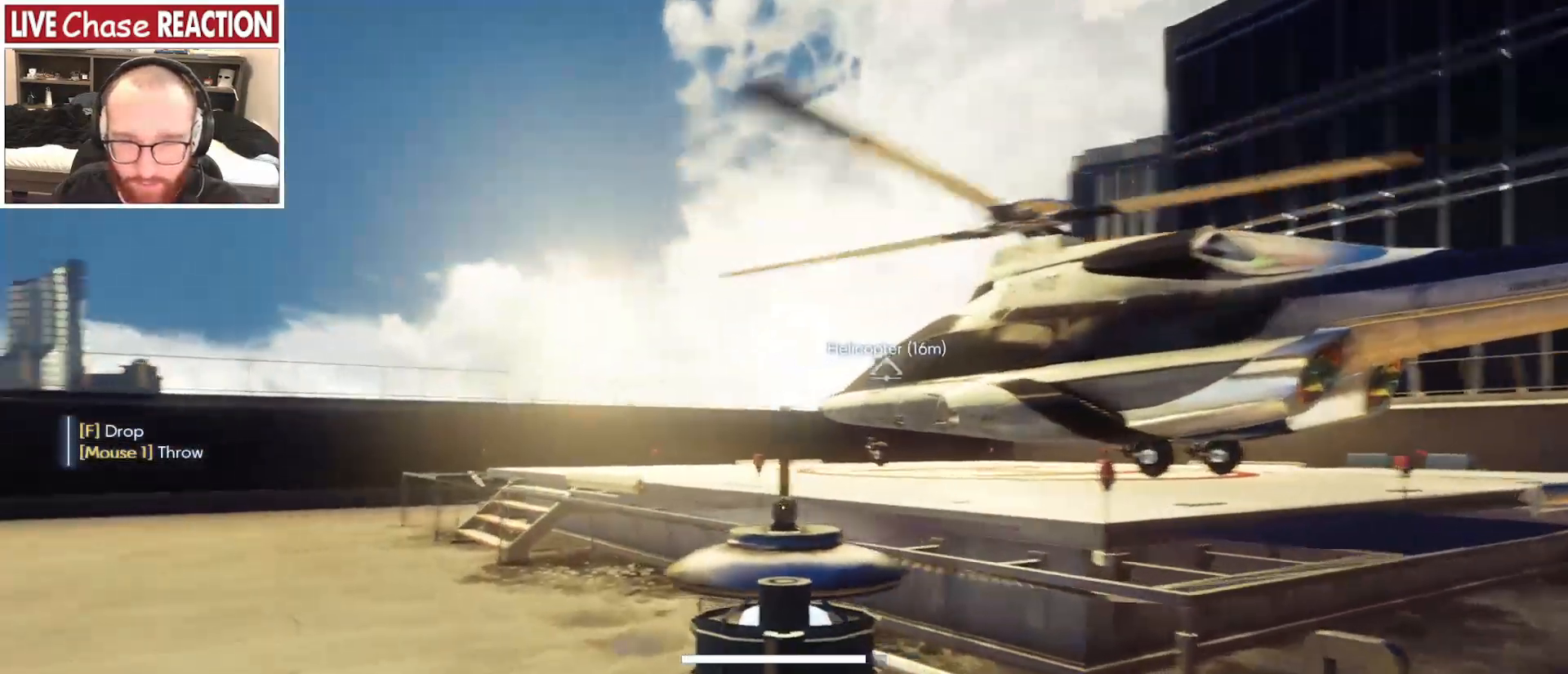
{"keys": ["d", "shift_l", "w"], "mouse": [], "events": [[50, "shift_l", "up"], [183, "shift_l", "down"], [483, "d", "down"]]}
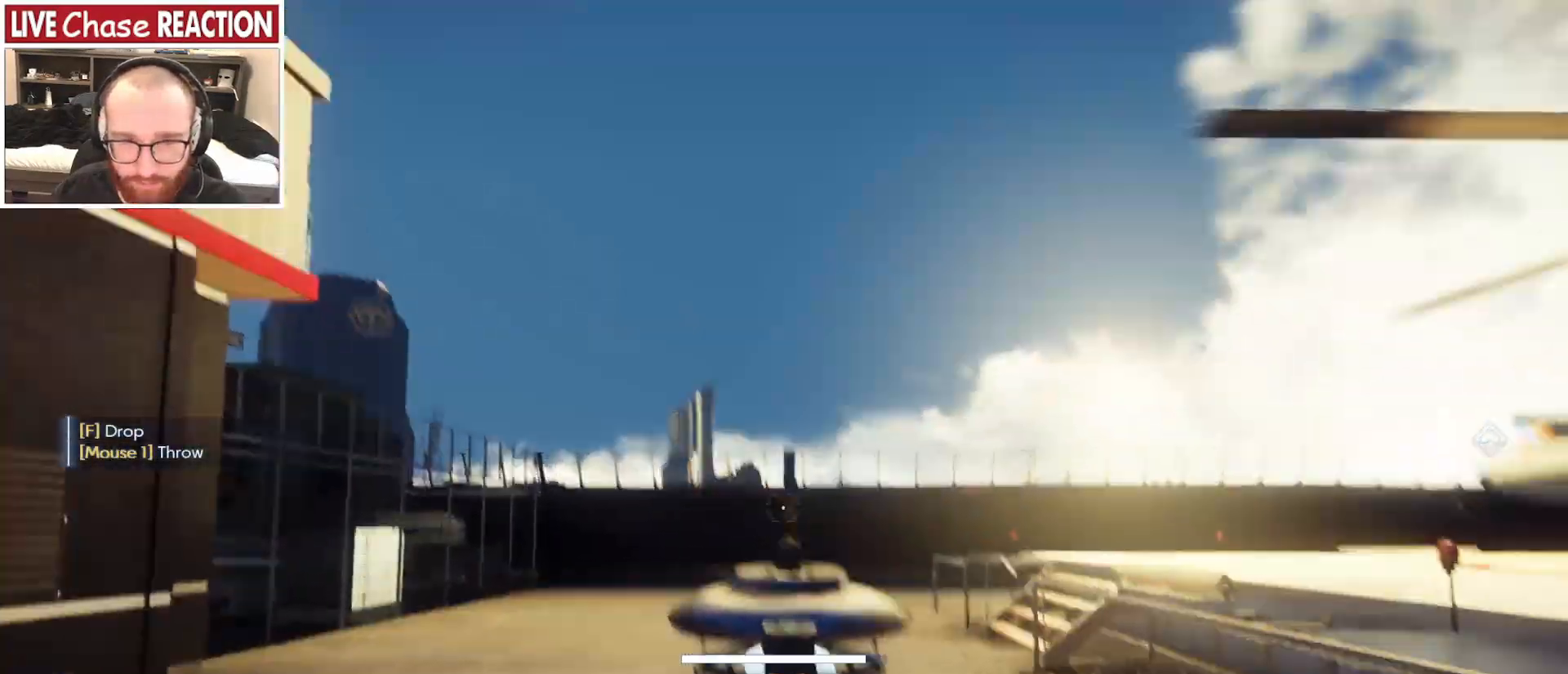
{"keys": ["d", "w"], "mouse": [], "events": [[400, "shift_l", "up"]]}
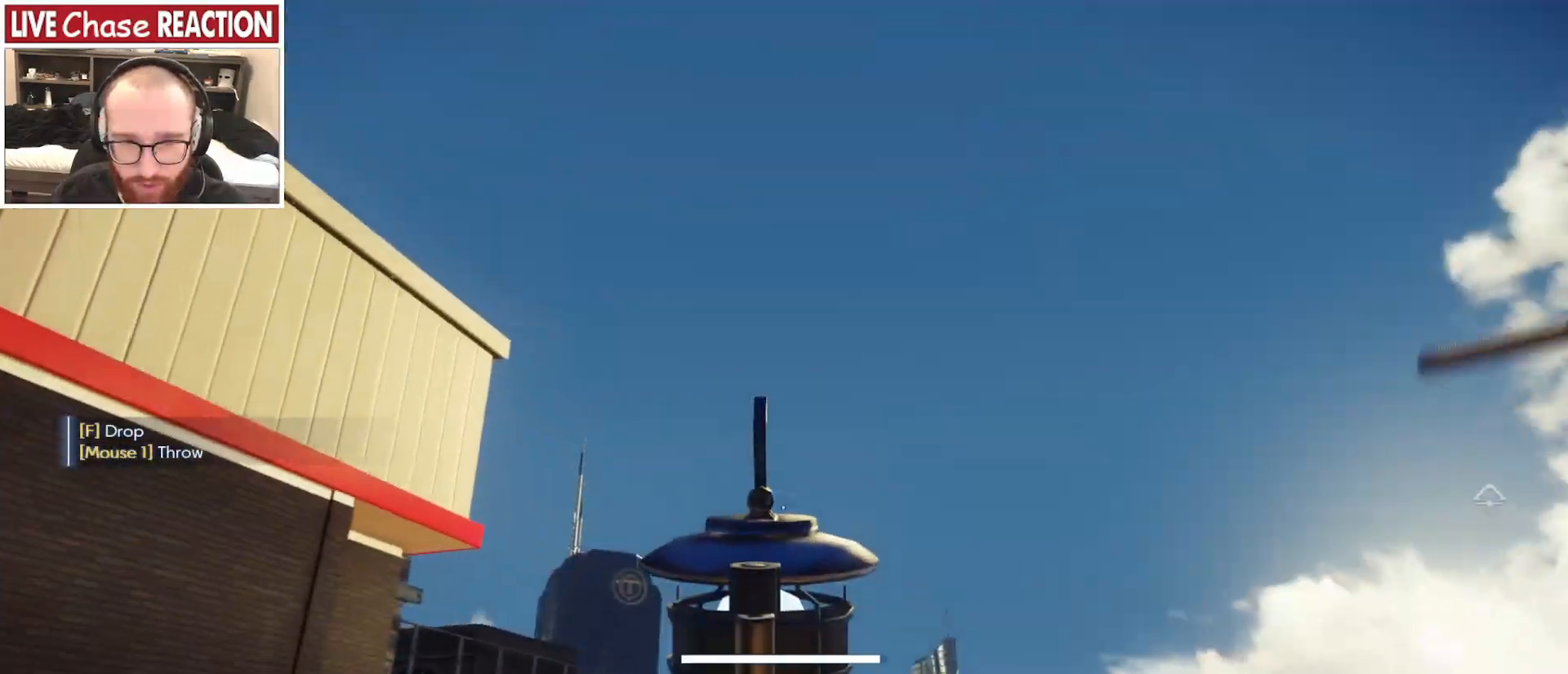
{"keys": ["d", "s"], "mouse": [], "events": [[200, "w", "up"], [400, "s", "down"]]}
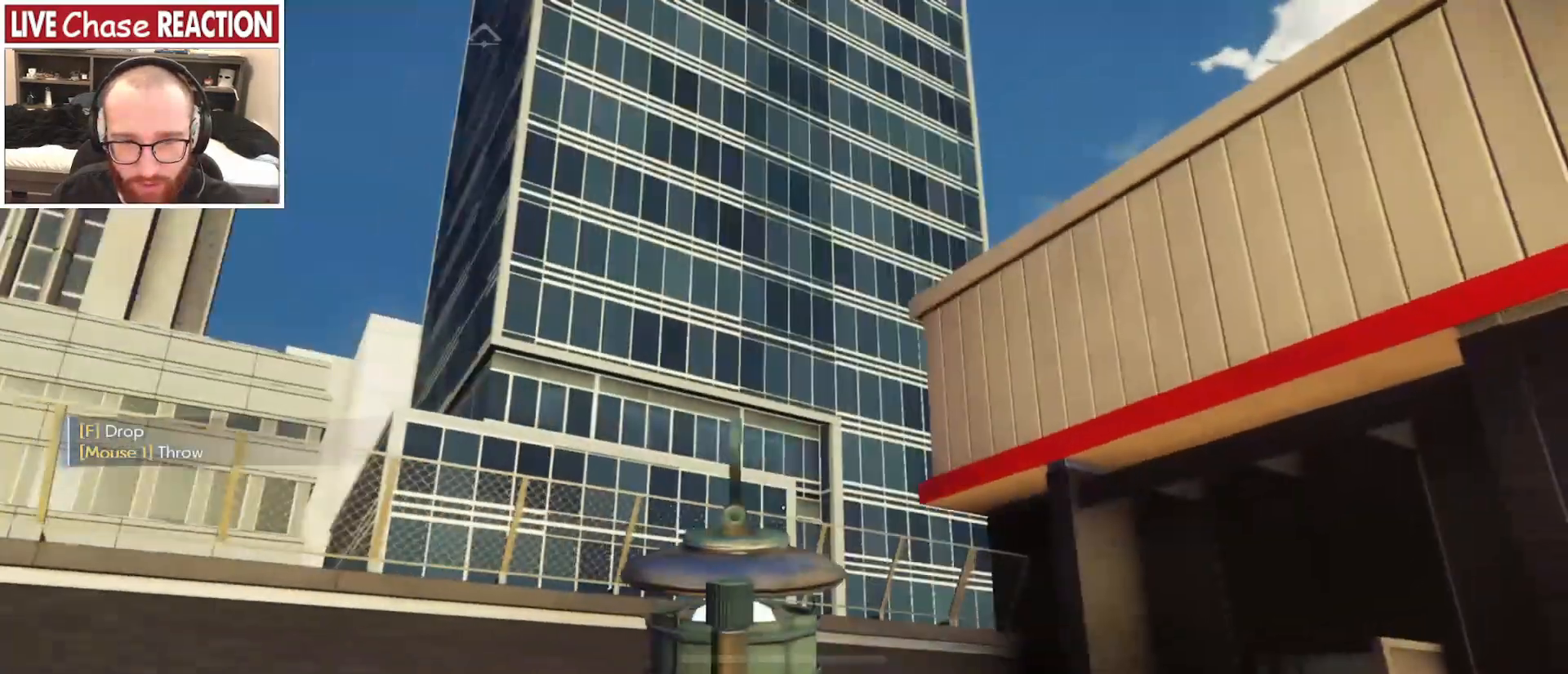
{"keys": ["a"], "mouse": [], "events": [[283, "d", "up"], [350, "a", "down"], [417, "s", "up"]]}
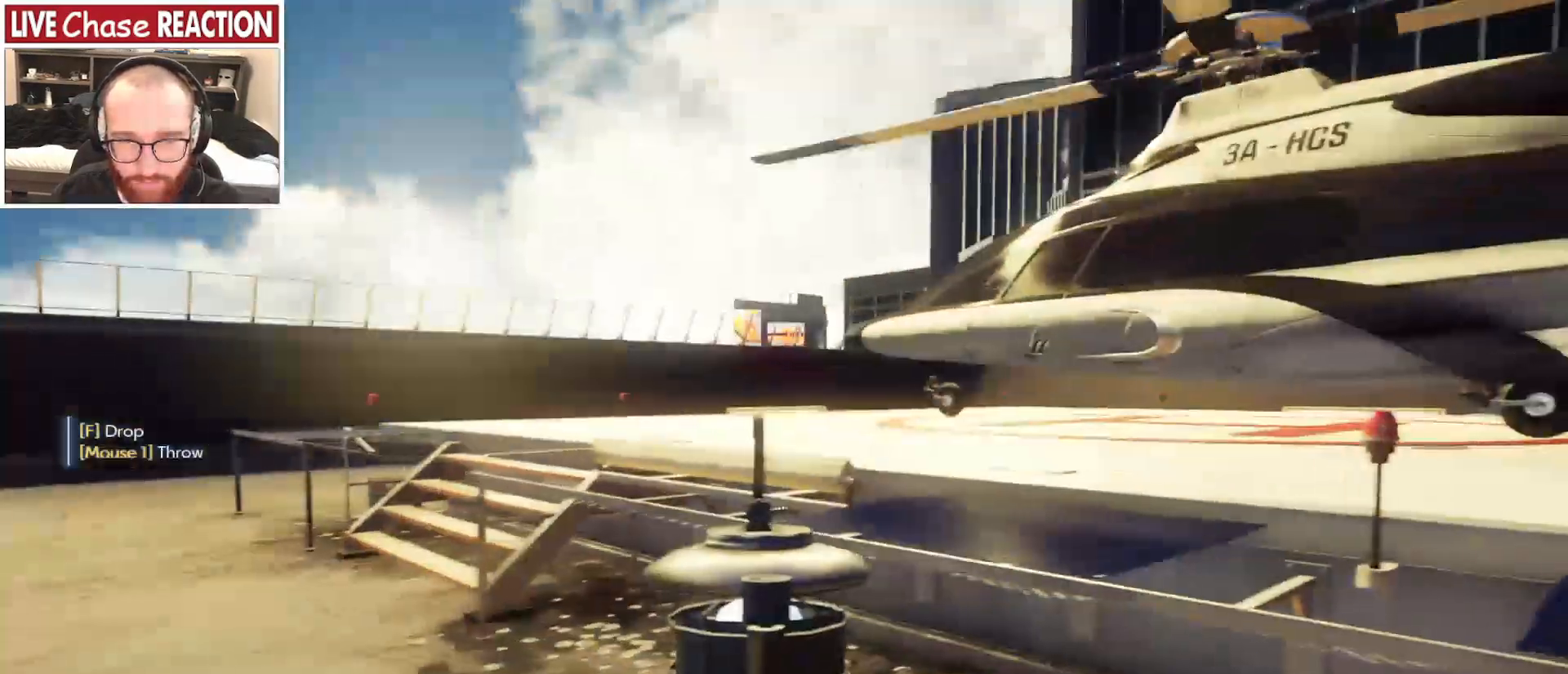
{"keys": ["a", "w"], "mouse": [], "events": [[50, "w", "down"]]}
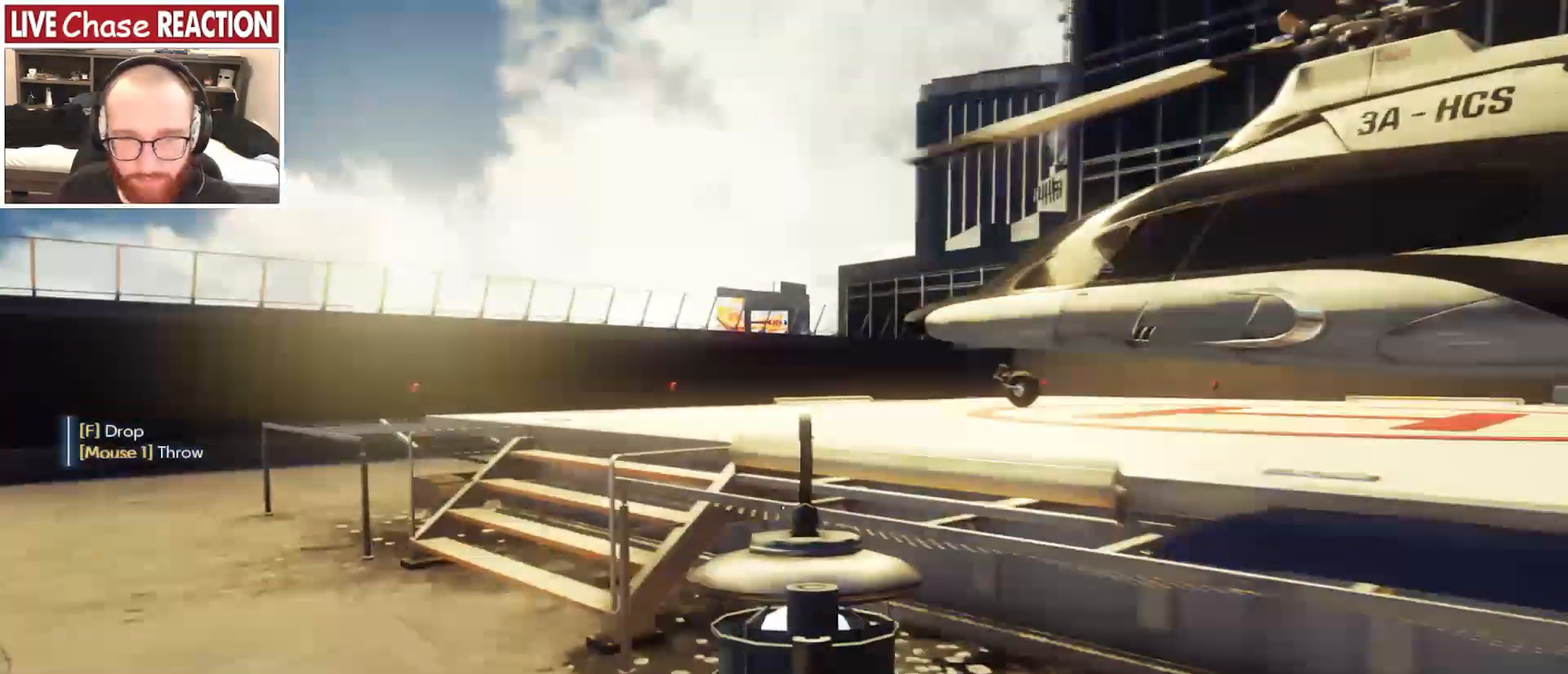
{"keys": ["a", "space", "w"], "mouse": [], "events": [[83, "space", "down"]]}
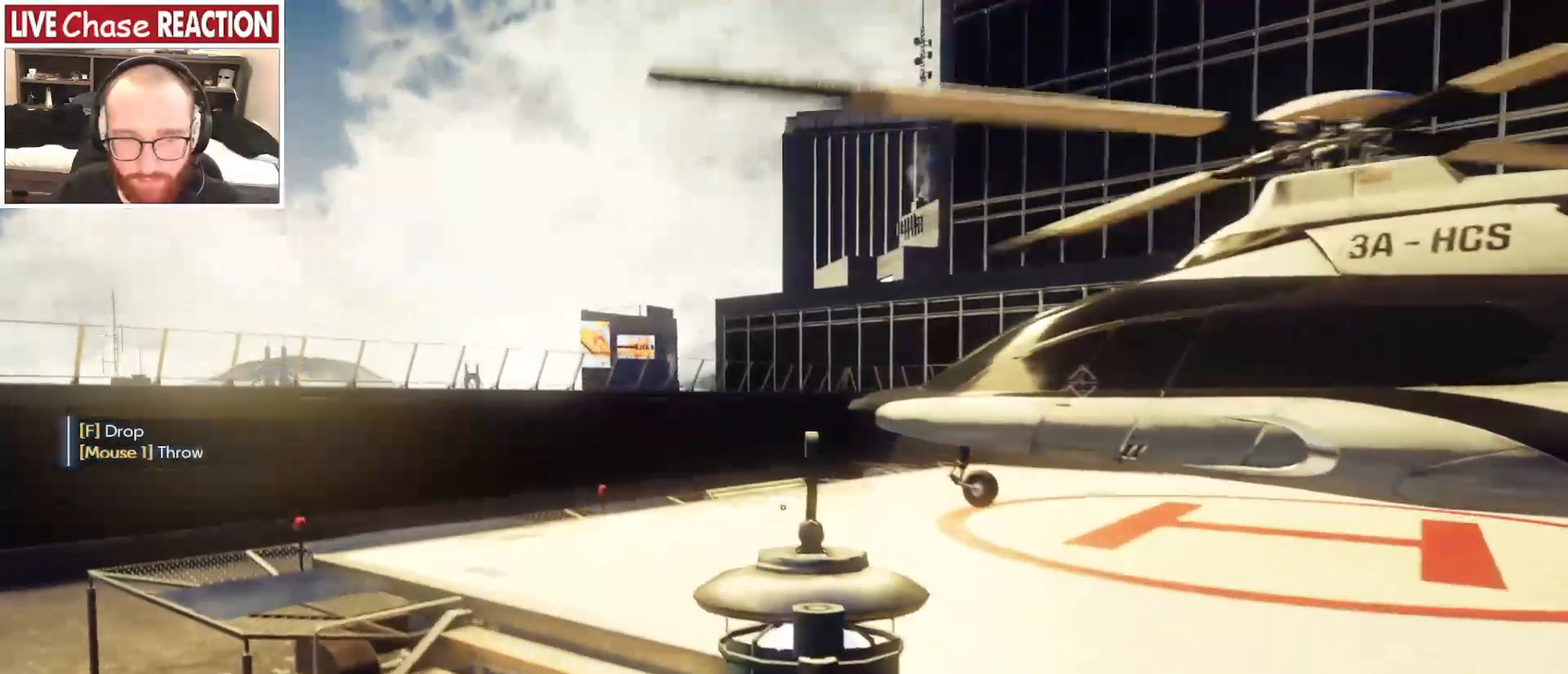
{"keys": ["a", "w"], "mouse": [], "events": [[317, "space", "up"]]}
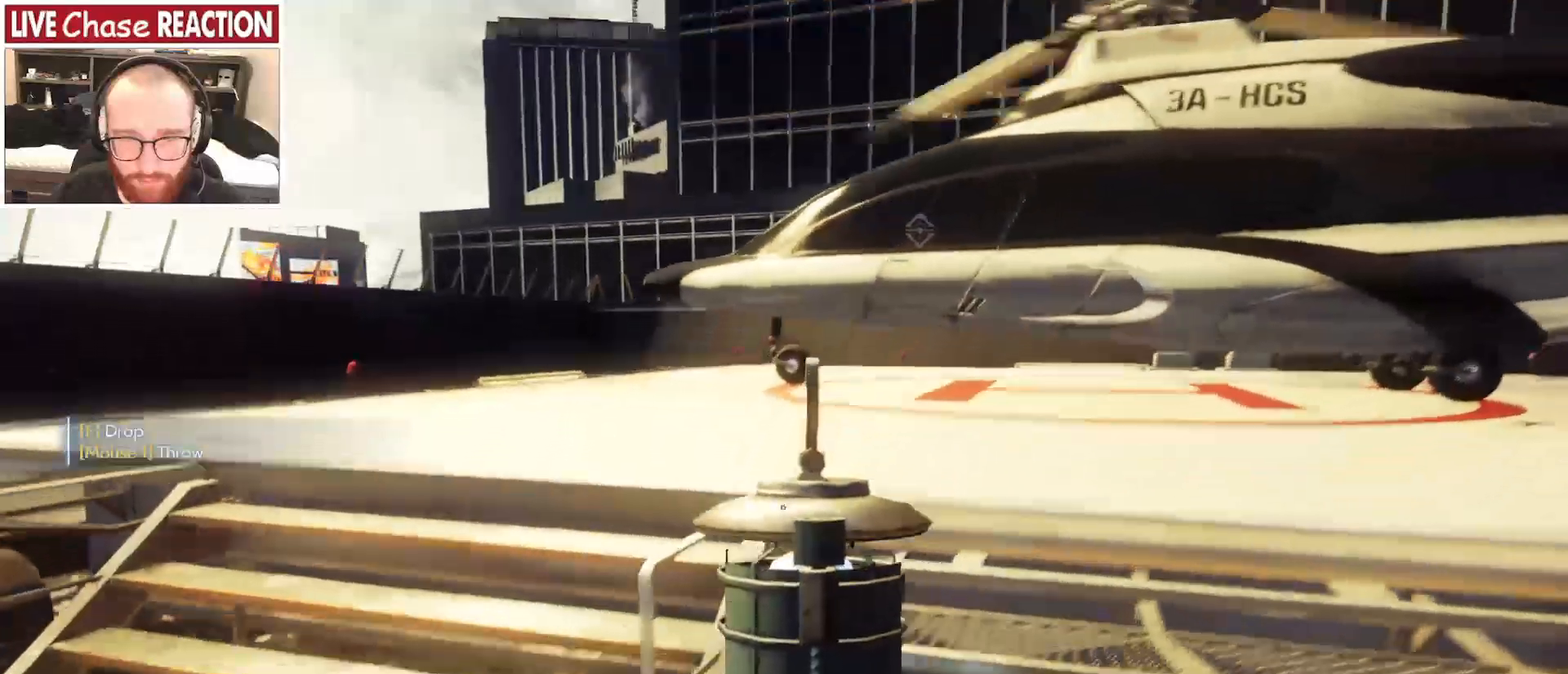
{"keys": ["w"], "mouse": [], "events": [[367, "a", "up"]]}